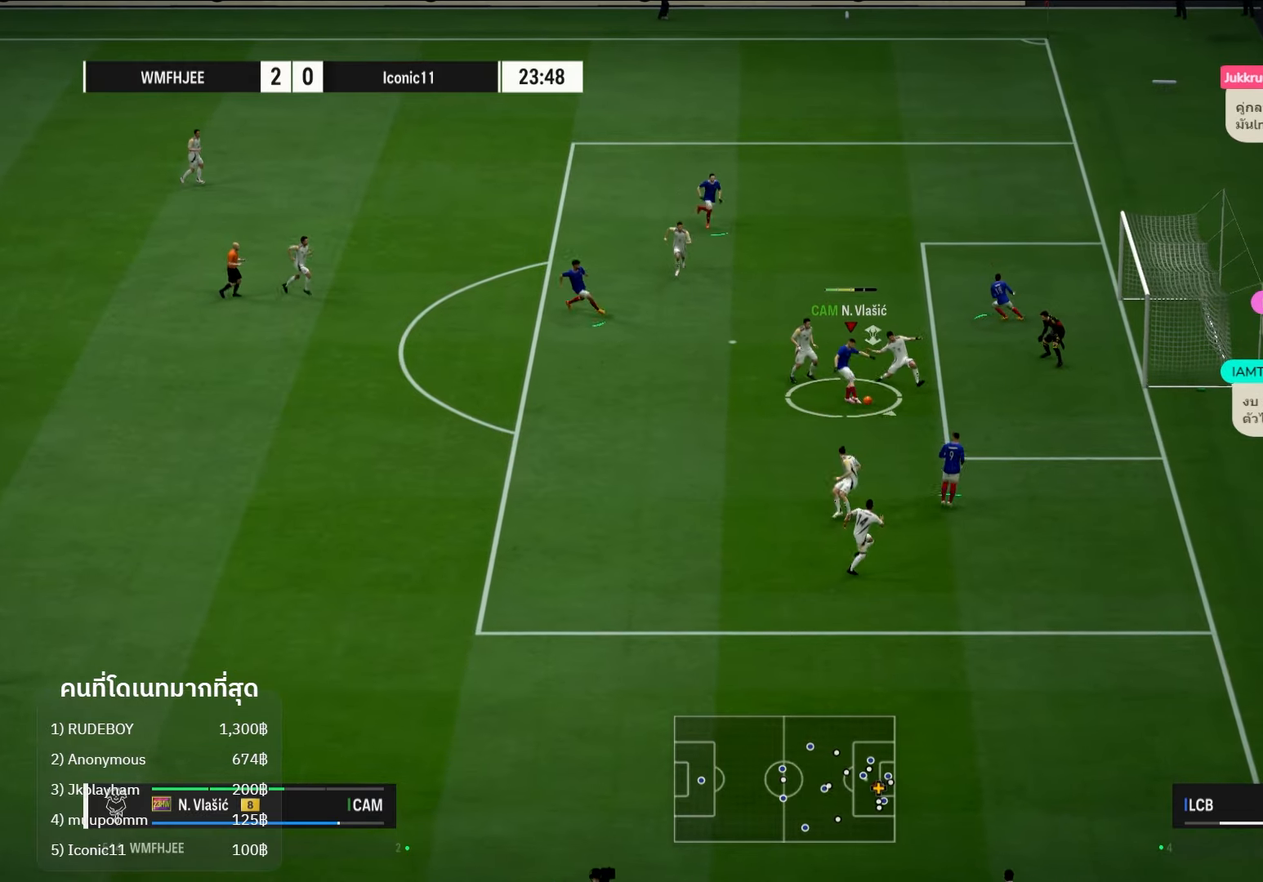
Gameplay with a controller (Xbox layout); each line is a JSON object with the inputs held at the frame after it. "events" lists button and stick changes between this image and that frame as [ms after this image, input, new state], when the widget could be followed in between. Not read: R3.
{"buttons": [], "left_stick": "center", "right_stick": "center", "events": [[250, "left_stick", "center"]]}
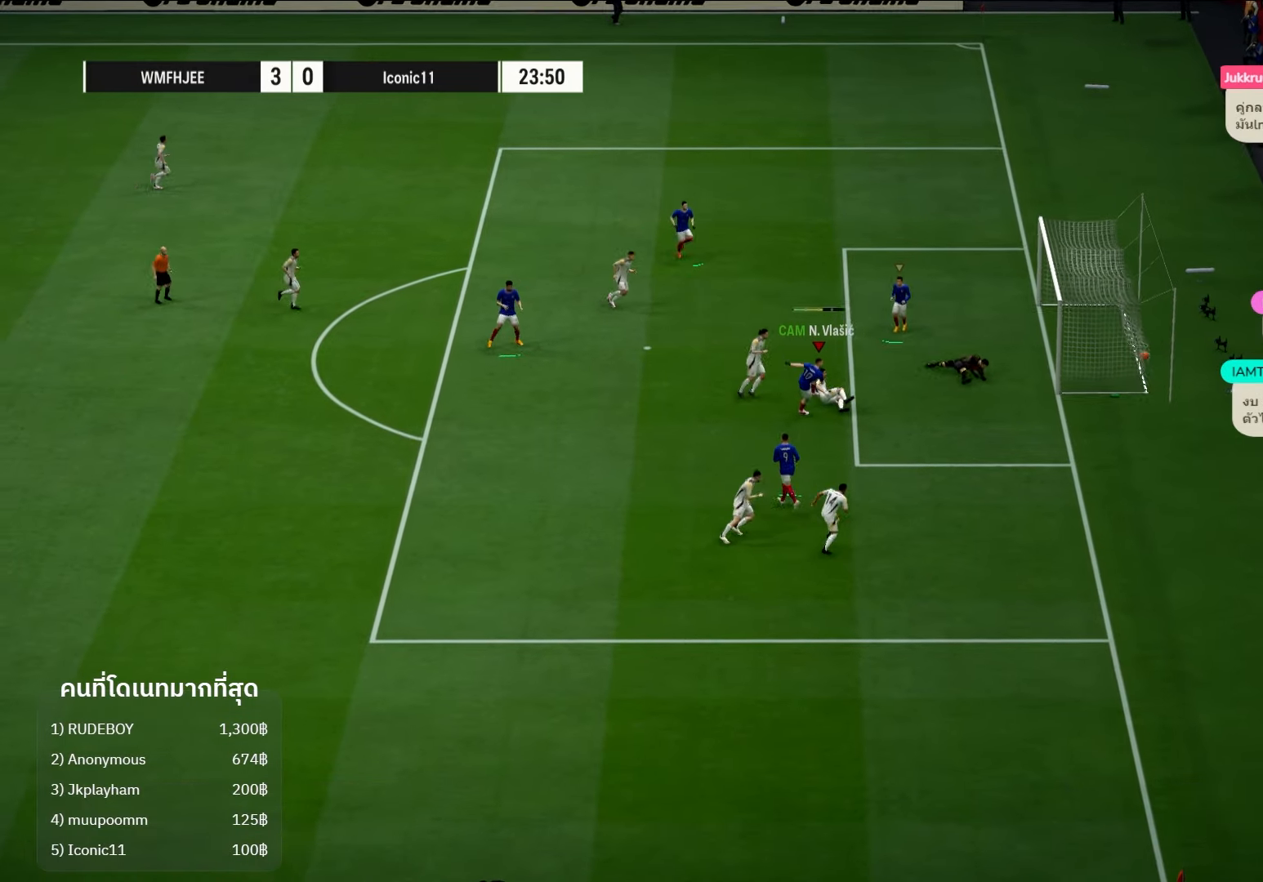
{"buttons": [], "left_stick": "center", "right_stick": "center", "events": []}
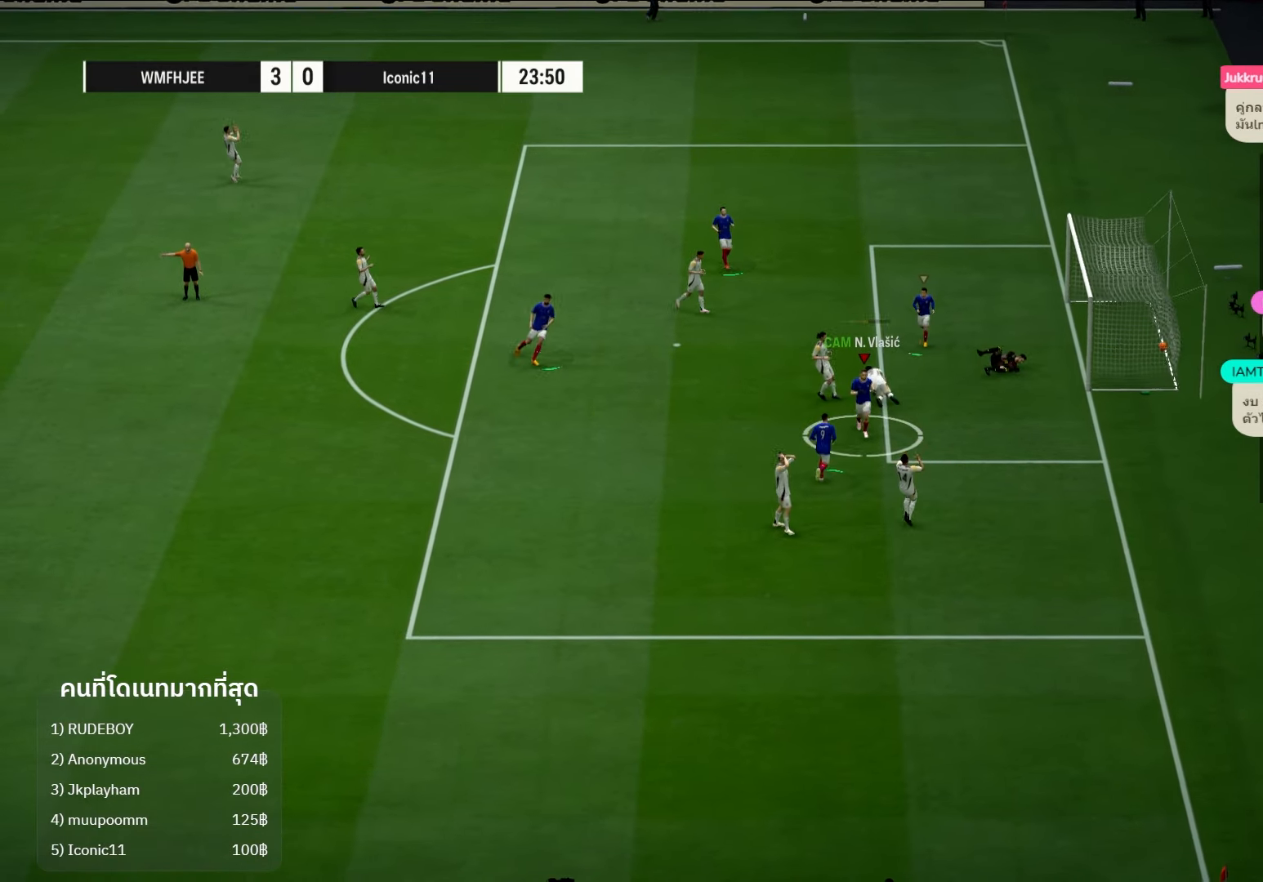
{"buttons": [], "left_stick": "center", "right_stick": "center", "events": []}
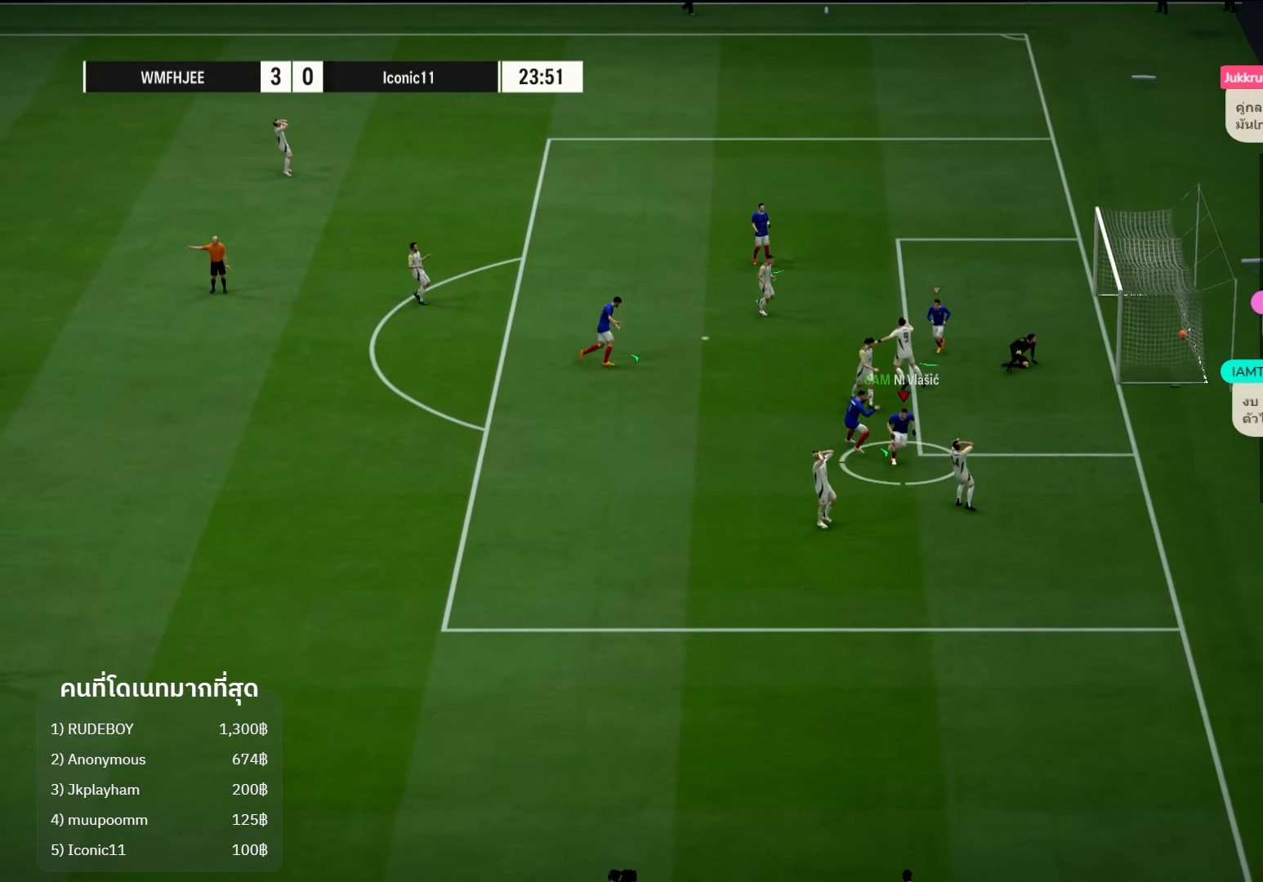
{"buttons": [], "left_stick": "center", "right_stick": "center", "events": []}
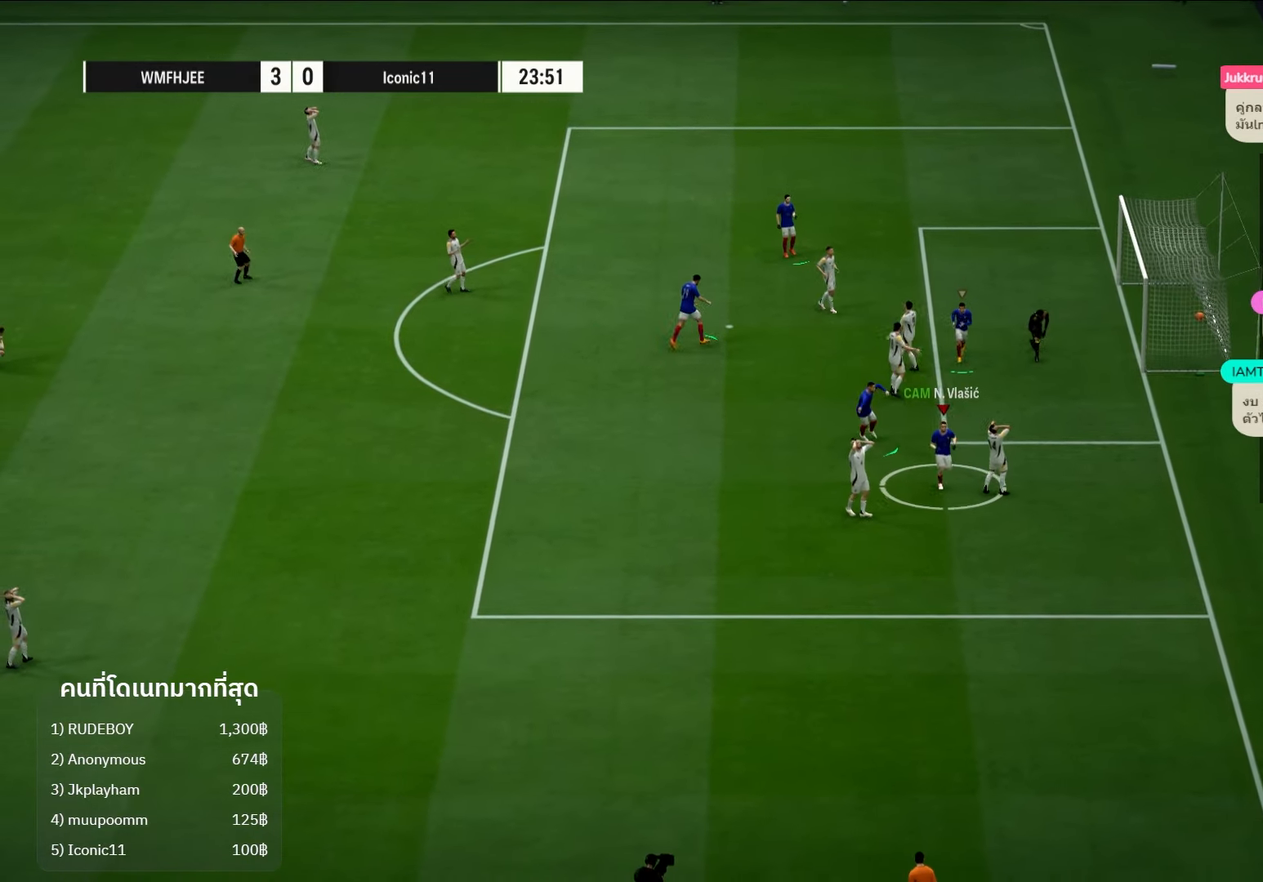
{"buttons": [], "left_stick": "center", "right_stick": "center", "events": []}
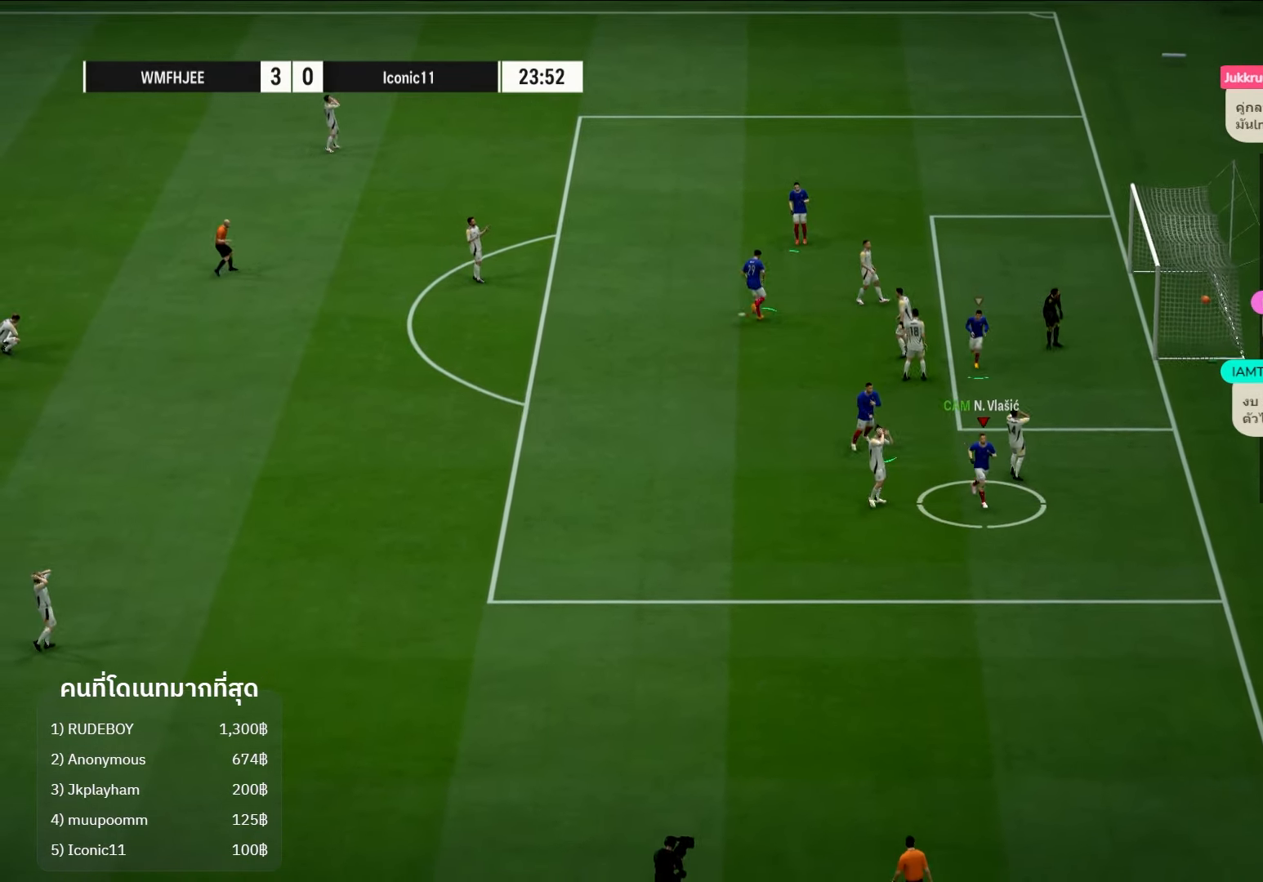
{"buttons": [], "left_stick": "up-right", "right_stick": "center", "events": [[167, "left_stick", "up"], [317, "left_stick", "up-right"]]}
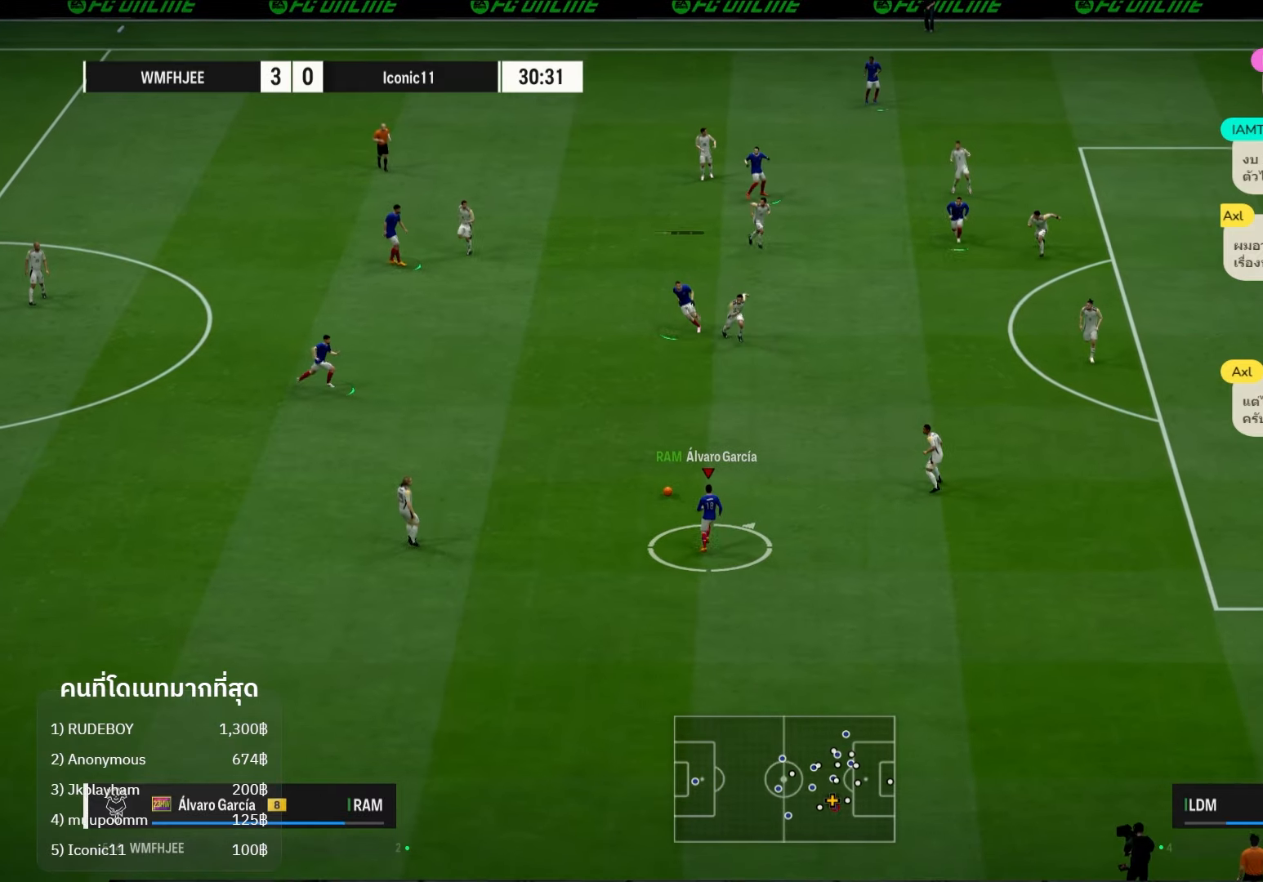
{"buttons": ["L2", "R2"], "left_stick": "up-left", "right_stick": "center", "events": [[267, "R2", "down"], [283, "L2", "down"], [283, "left_stick", "up-left"], [367, "A", "down"], [467, "A", "up"]]}
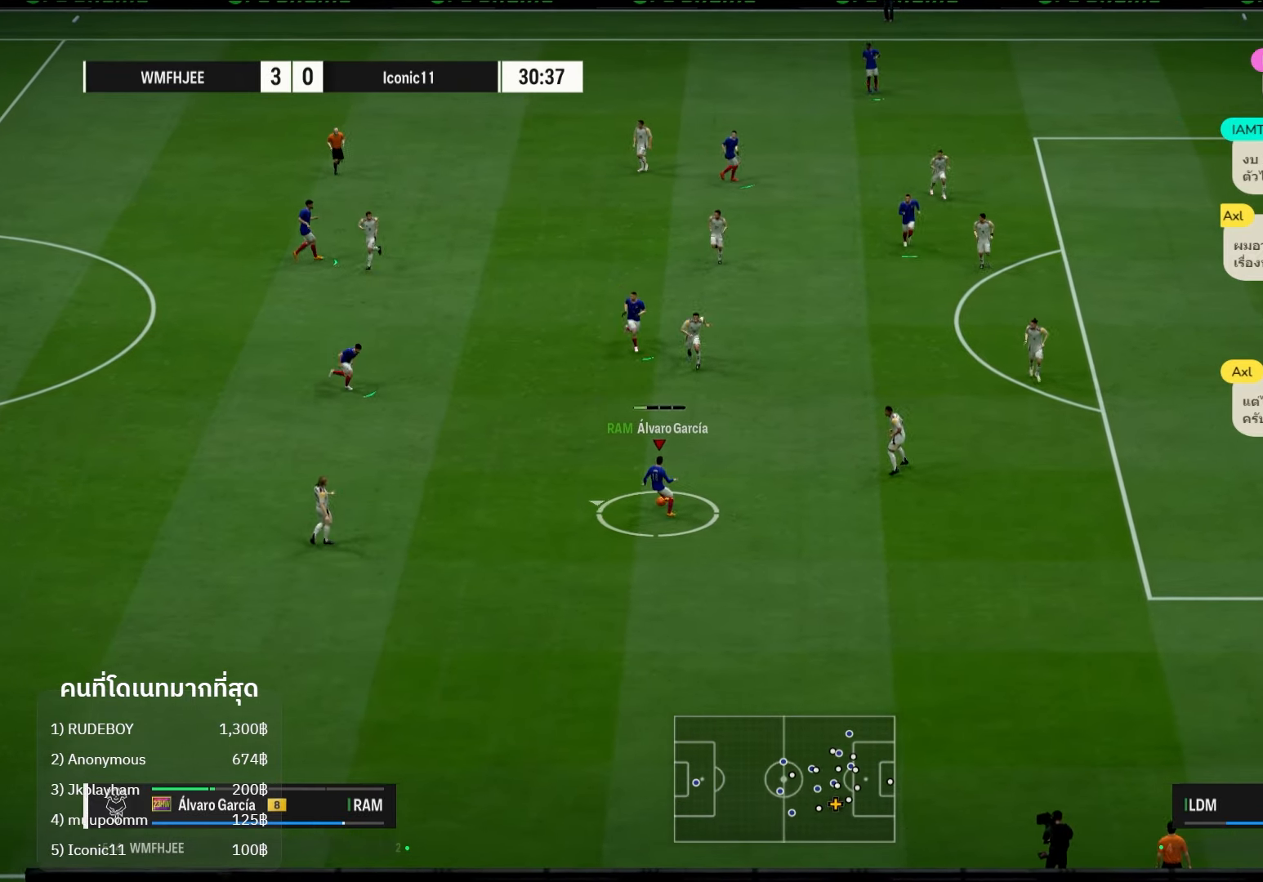
{"buttons": [], "left_stick": "center", "right_stick": "center", "events": [[250, "L2", "up"], [300, "R2", "up"], [300, "left_stick", "center"]]}
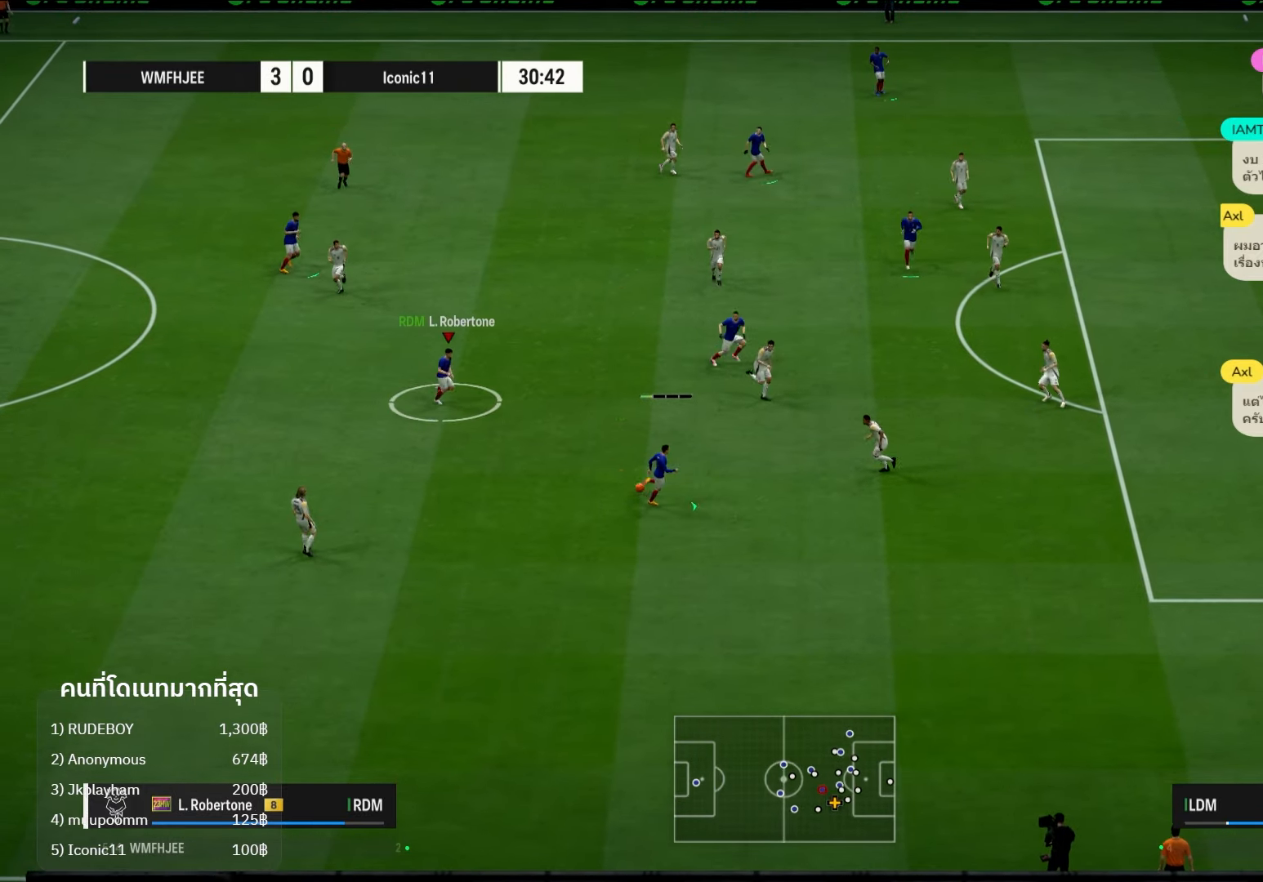
{"buttons": [], "left_stick": "up-right", "right_stick": "center", "events": [[183, "left_stick", "up-right"]]}
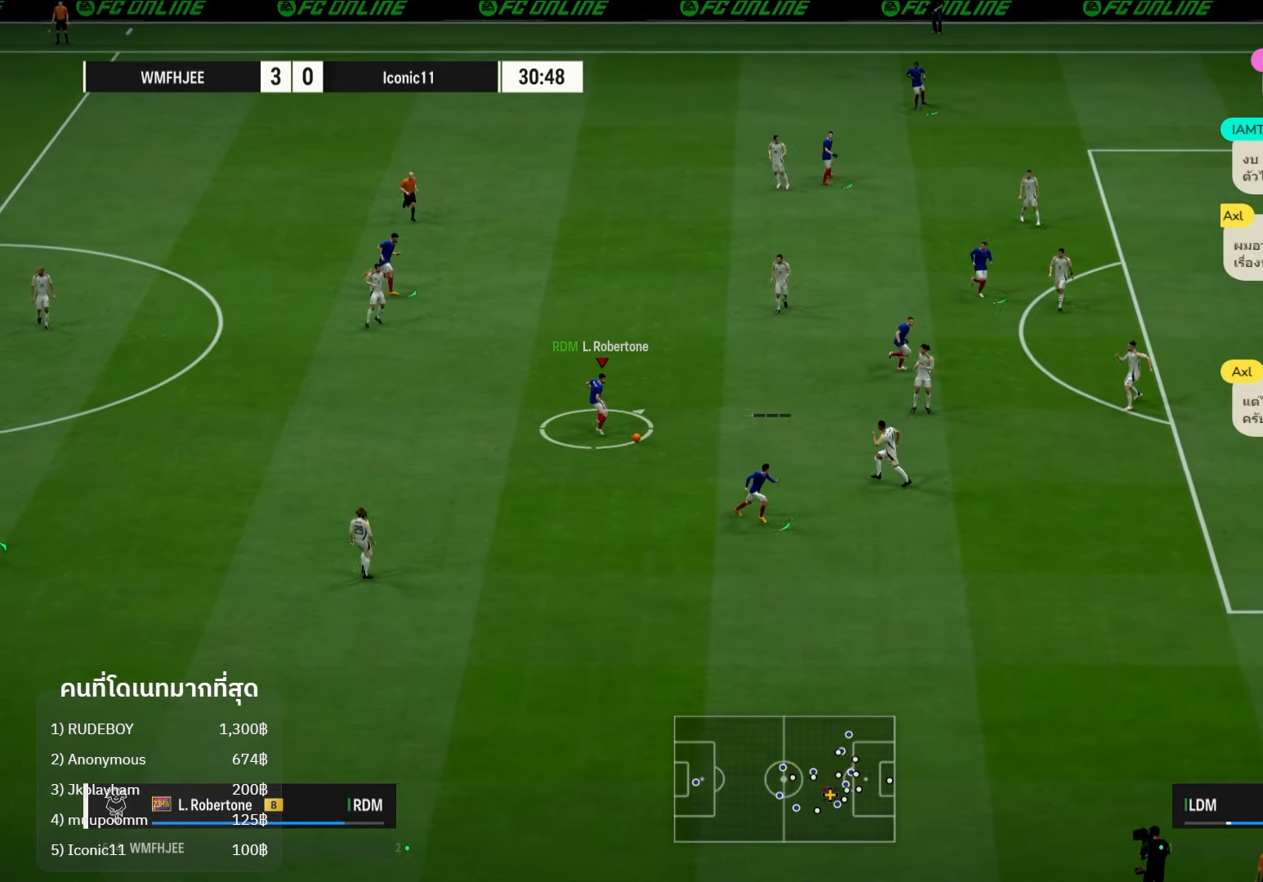
{"buttons": [], "left_stick": "up-right", "right_stick": "center", "events": [[133, "A", "down"], [267, "A", "up"]]}
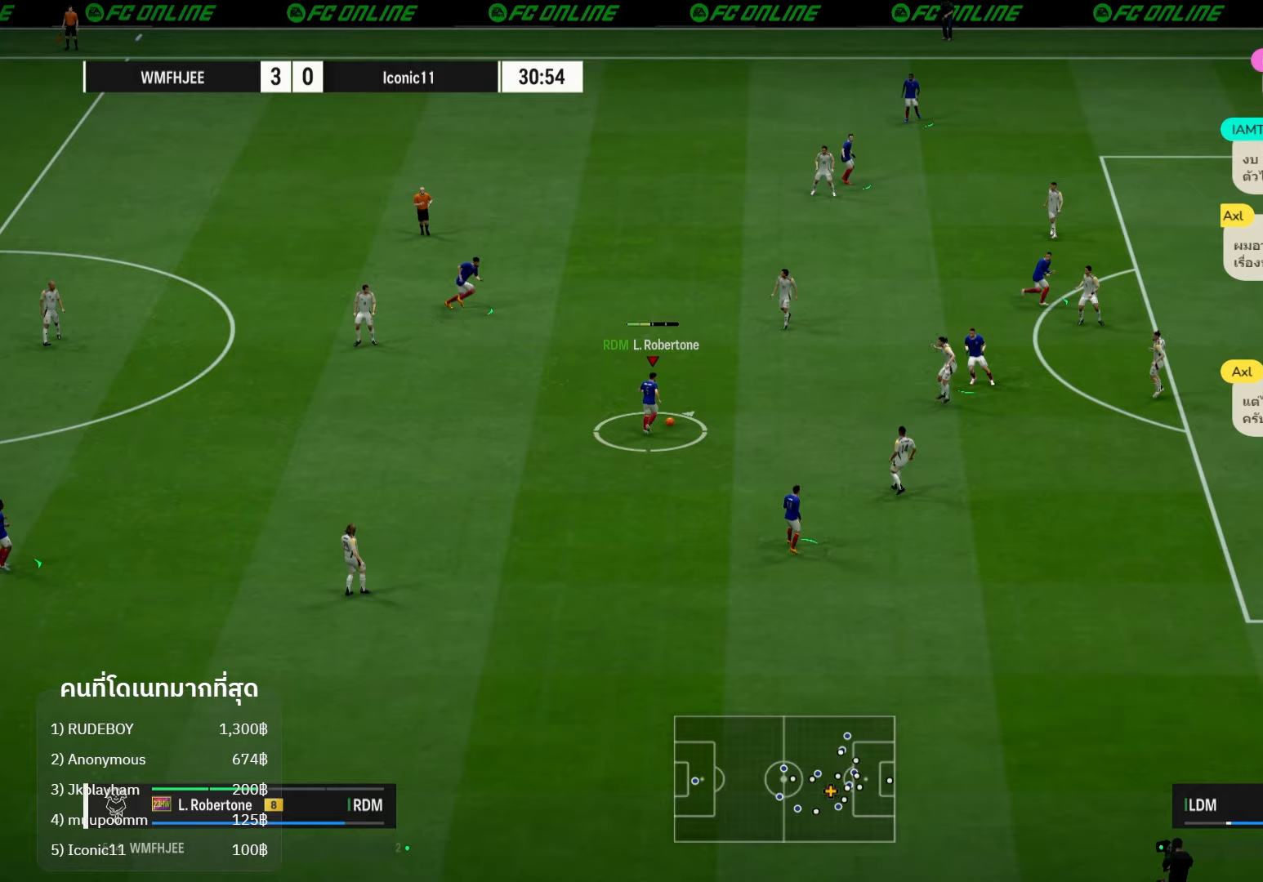
{"buttons": [], "left_stick": "up", "right_stick": "center", "events": [[300, "left_stick", "up"]]}
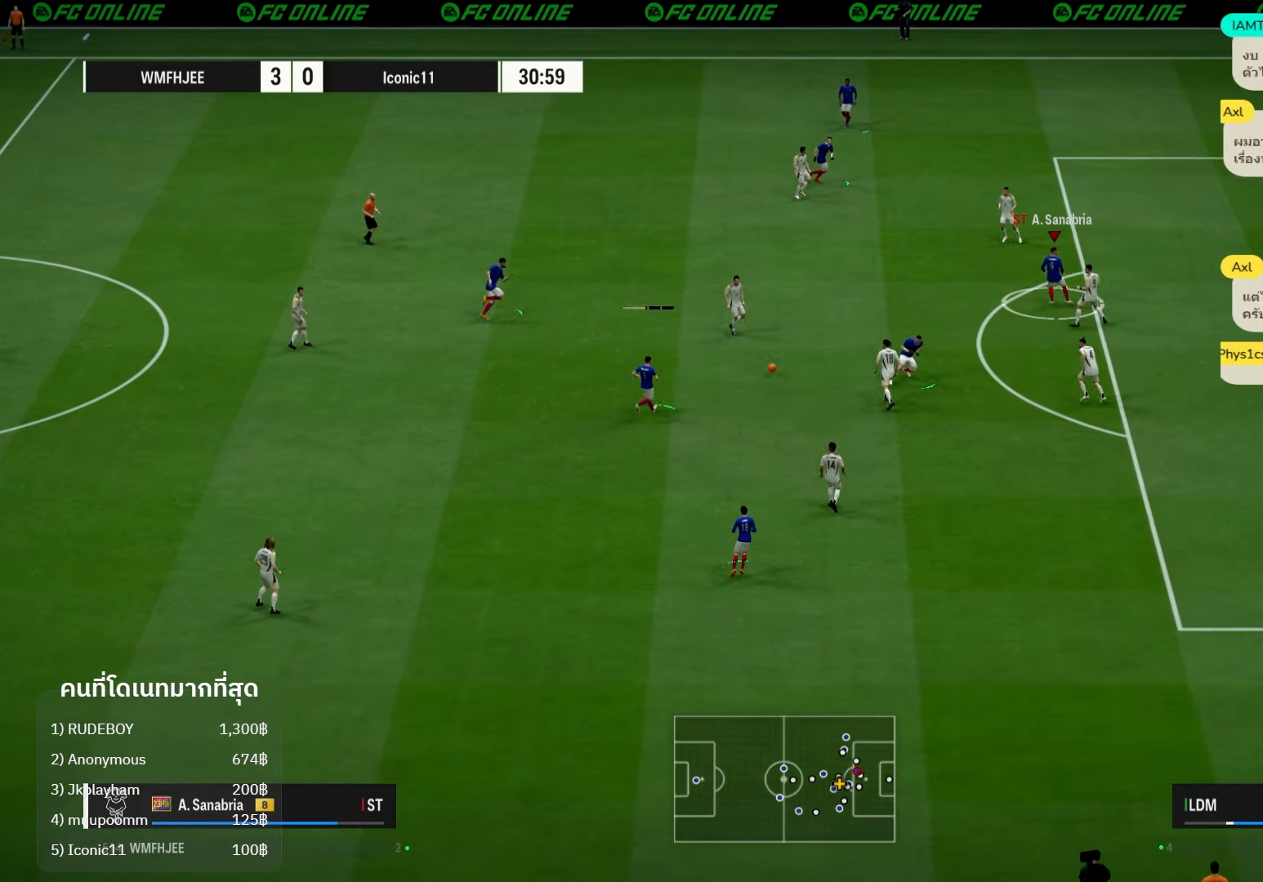
{"buttons": [], "left_stick": "down", "right_stick": "center", "events": [[83, "left_stick", "left"], [300, "left_stick", "down"], [383, "A", "down"], [483, "A", "up"]]}
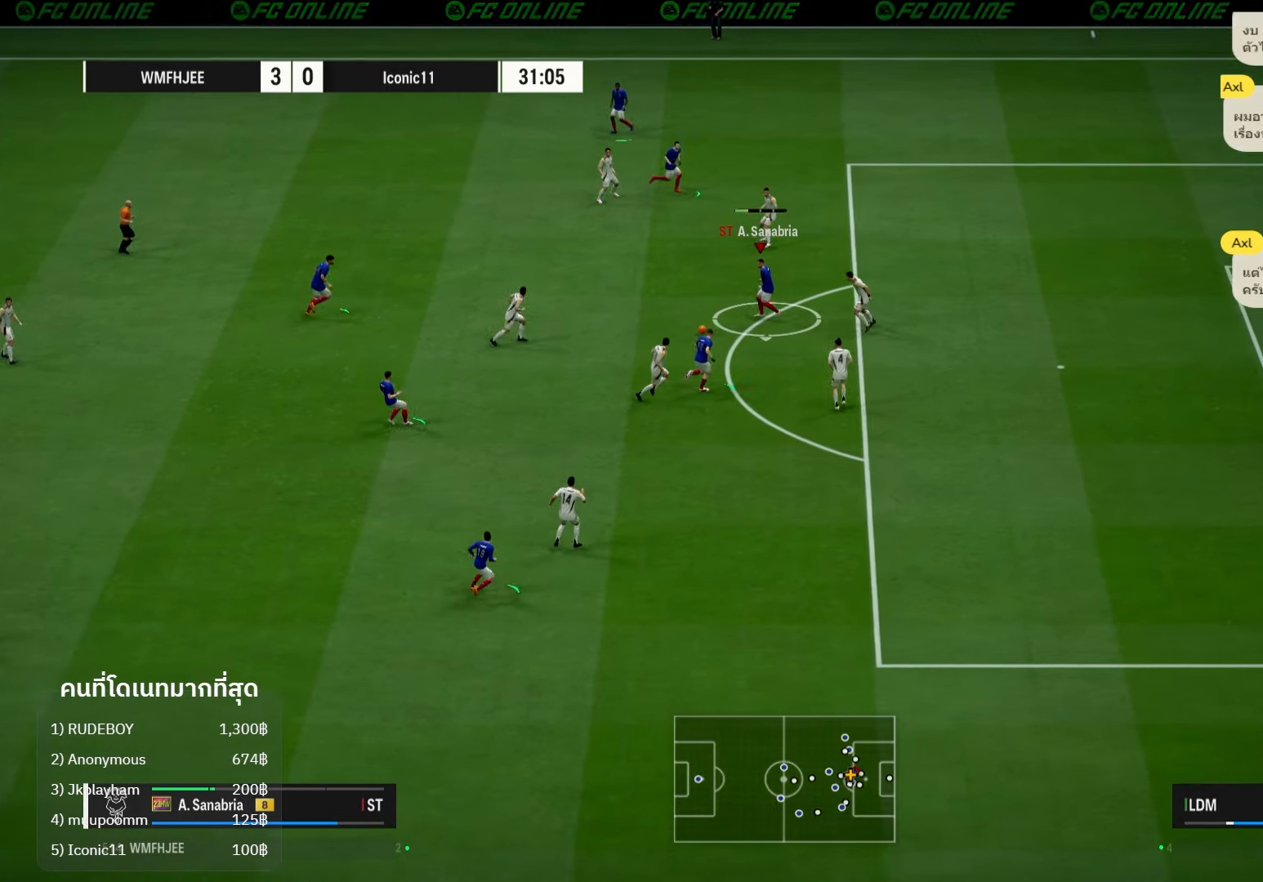
{"buttons": ["R1"], "left_stick": "up-right", "right_stick": "center", "events": [[233, "left_stick", "up-right"], [350, "R1", "down"]]}
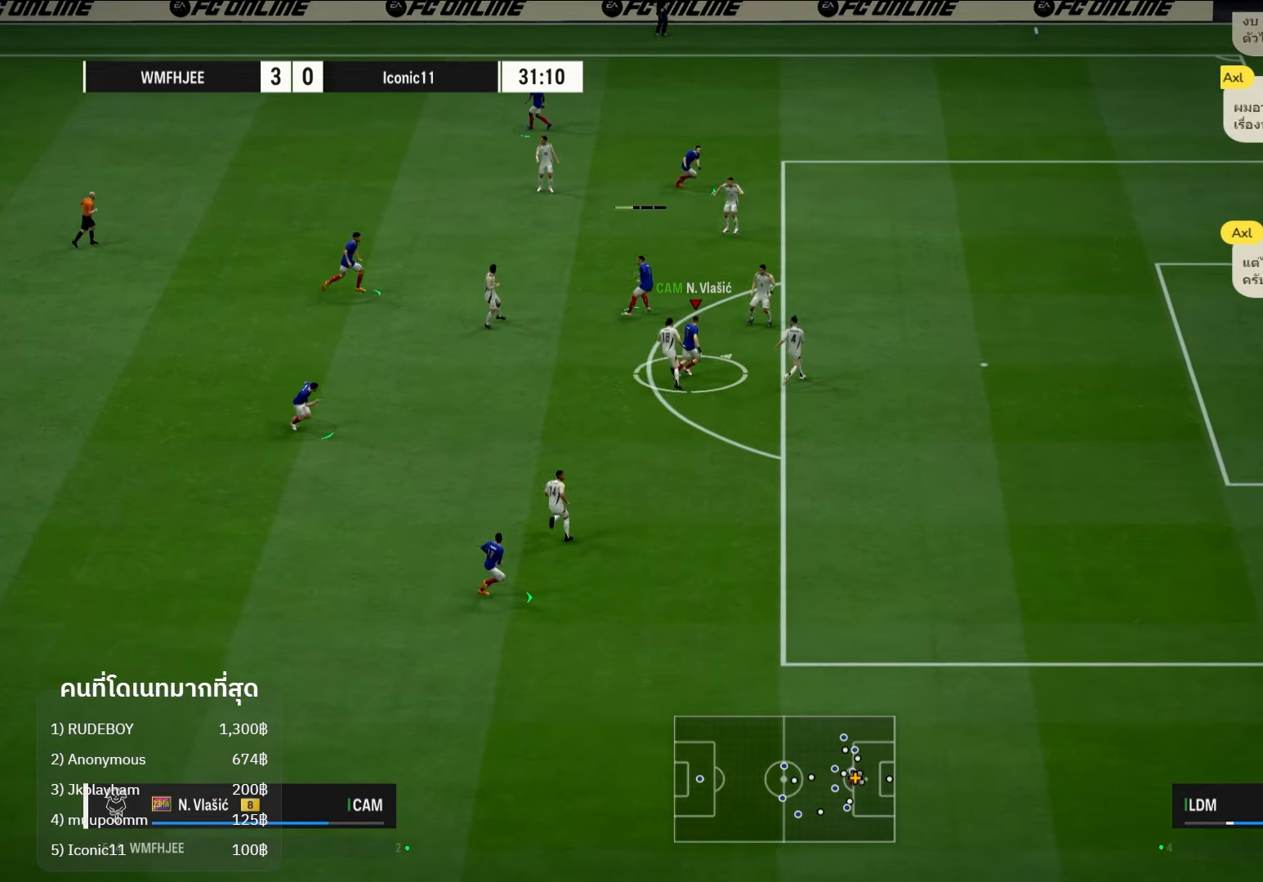
{"buttons": ["R1"], "left_stick": "up-right", "right_stick": "center", "events": [[17, "X", "down"], [183, "X", "up"]]}
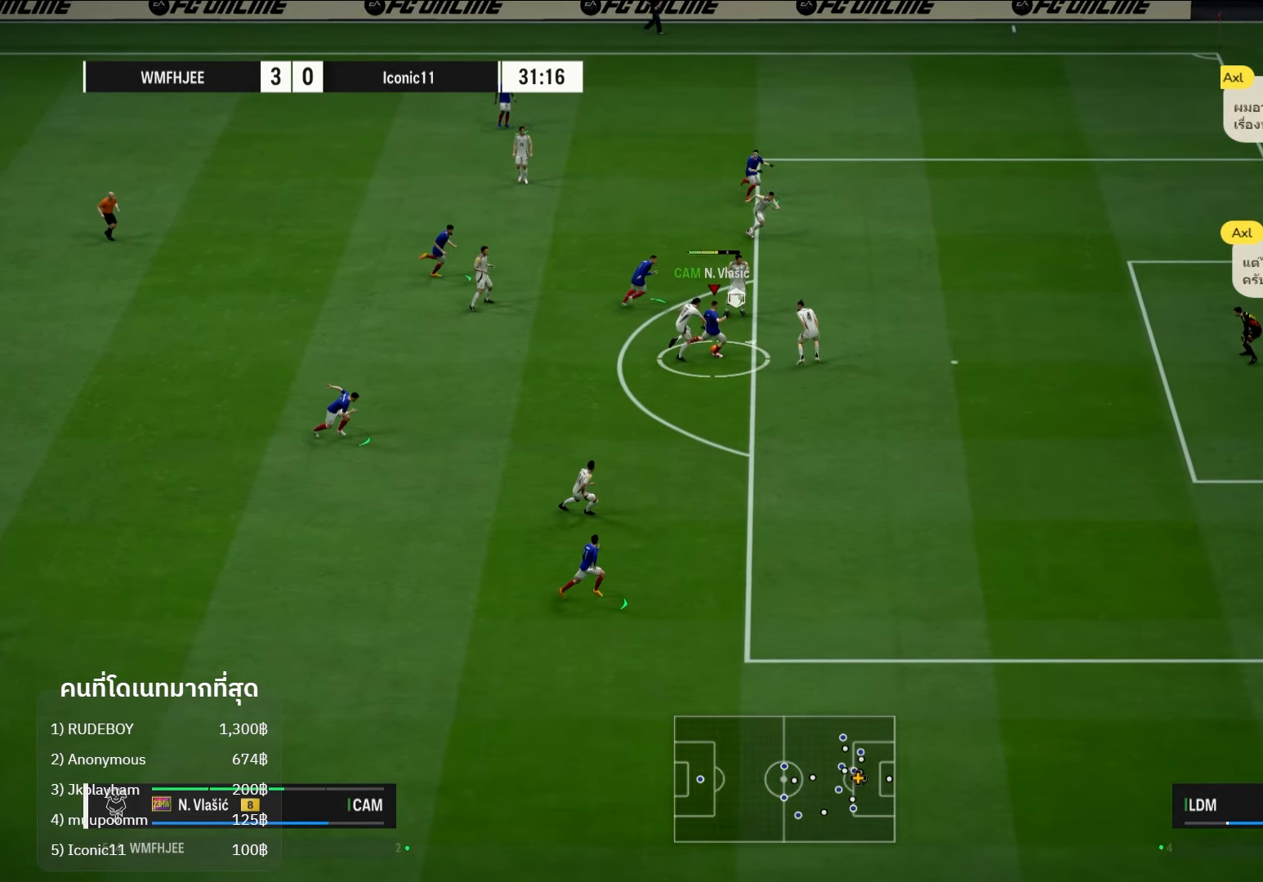
{"buttons": ["R1"], "left_stick": "up-right", "right_stick": "center", "events": []}
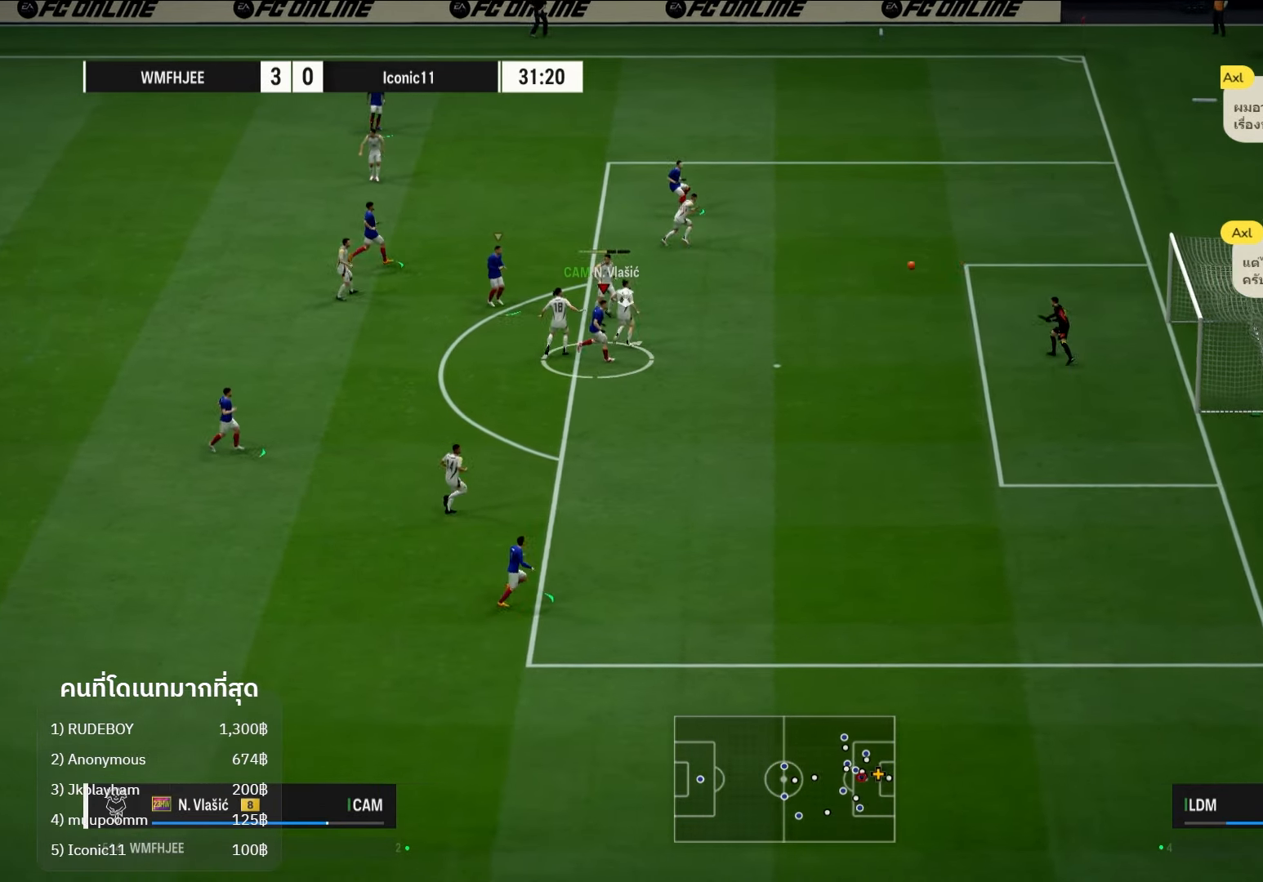
{"buttons": [], "left_stick": "center", "right_stick": "center", "events": [[17, "R1", "up"], [400, "left_stick", "center"]]}
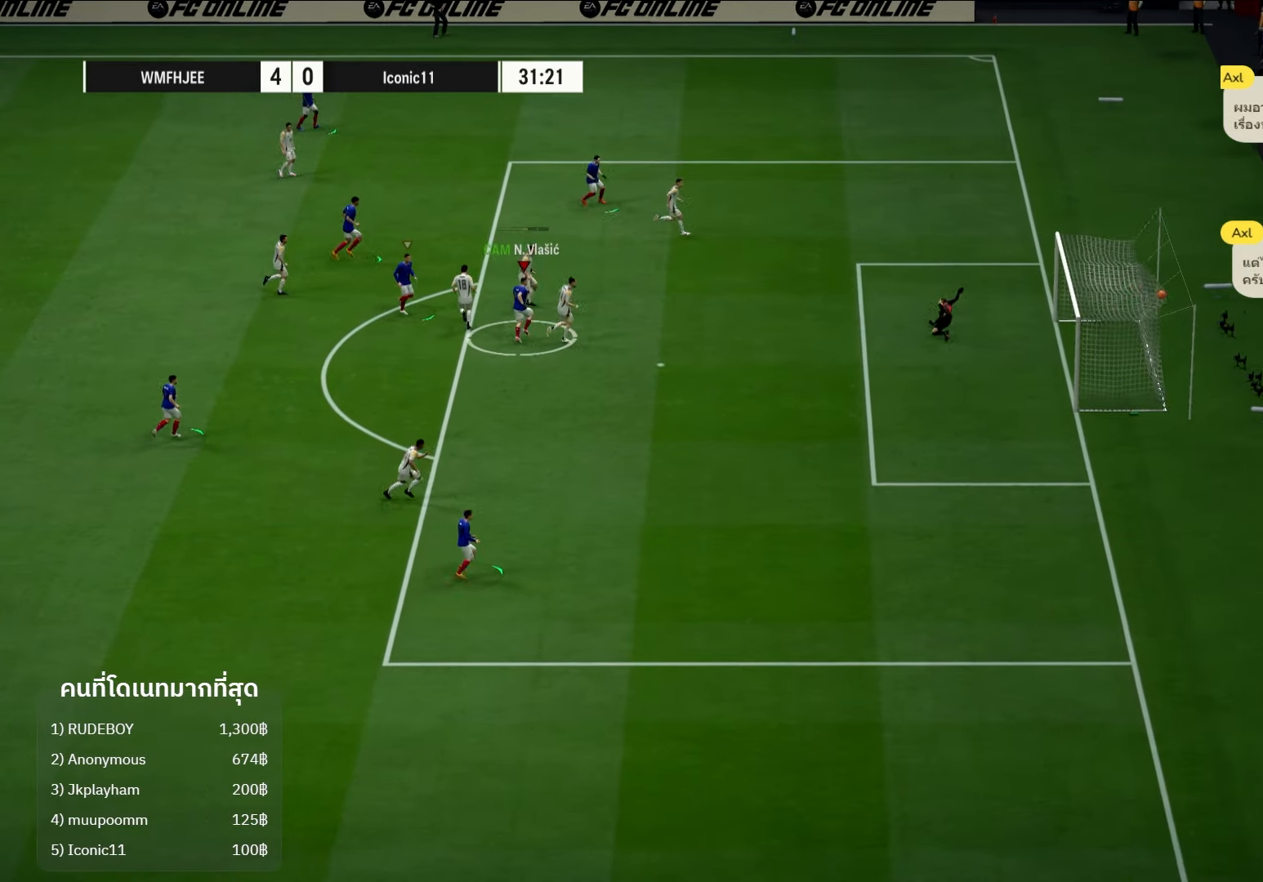
{"buttons": [], "left_stick": "center", "right_stick": "center", "events": []}
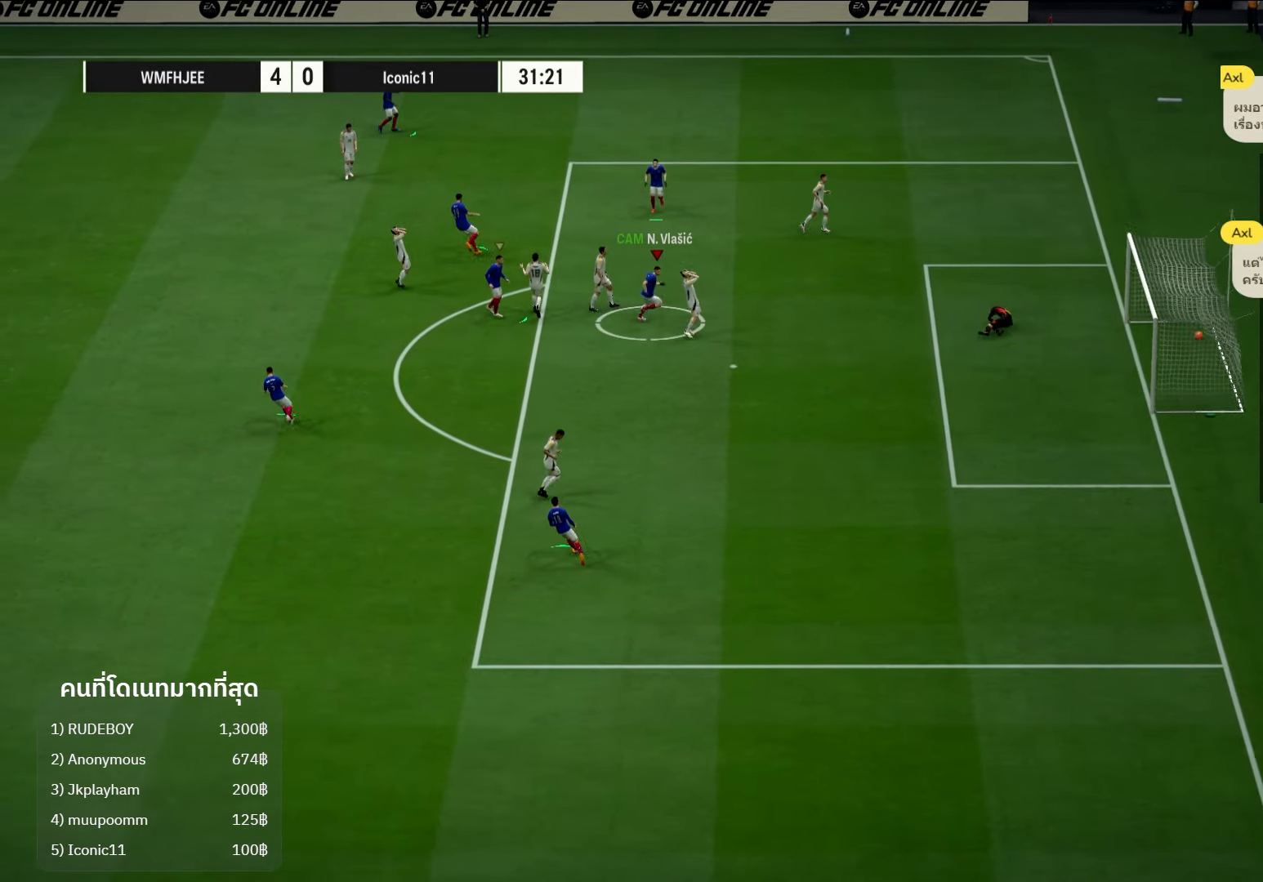
{"buttons": [], "left_stick": "center", "right_stick": "center", "events": []}
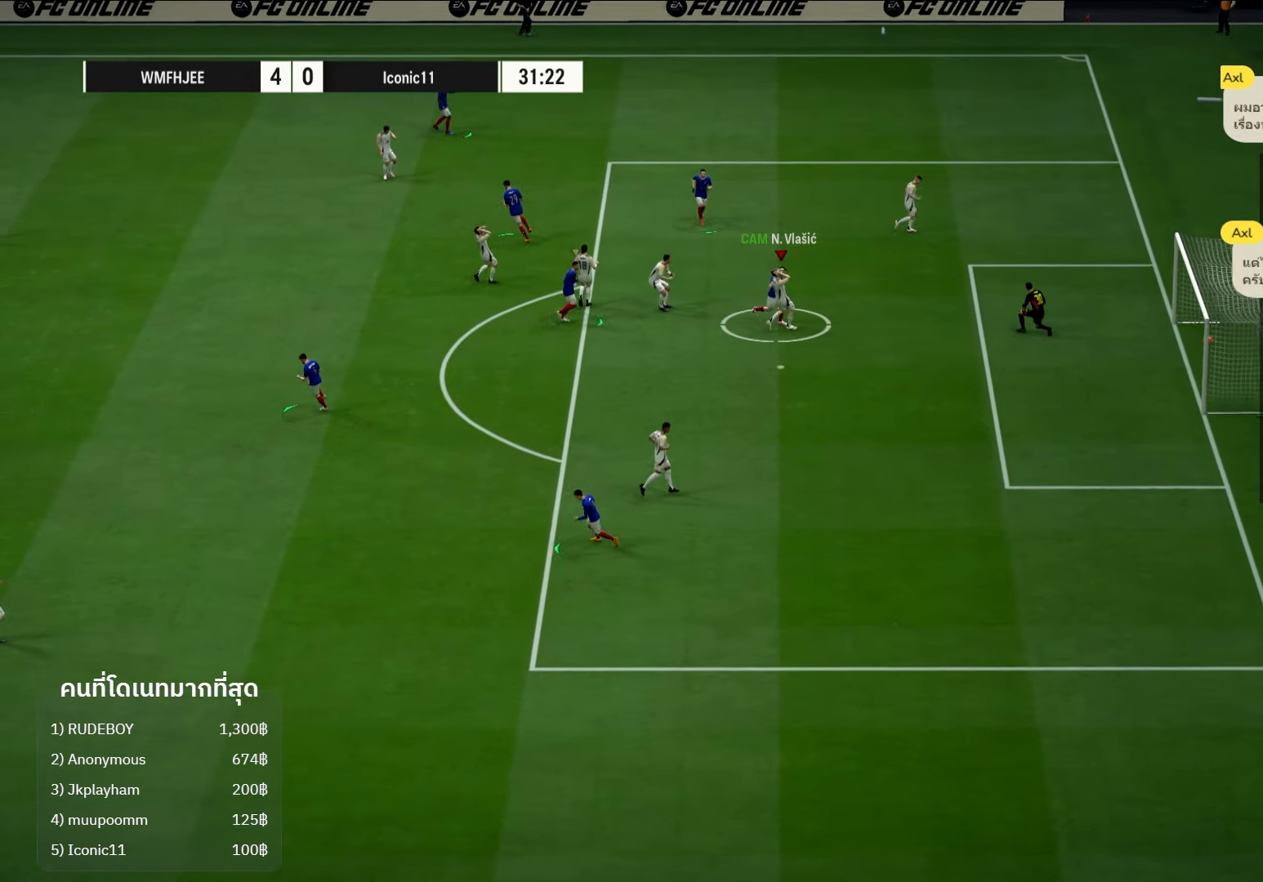
{"buttons": [], "left_stick": "center", "right_stick": "center", "events": []}
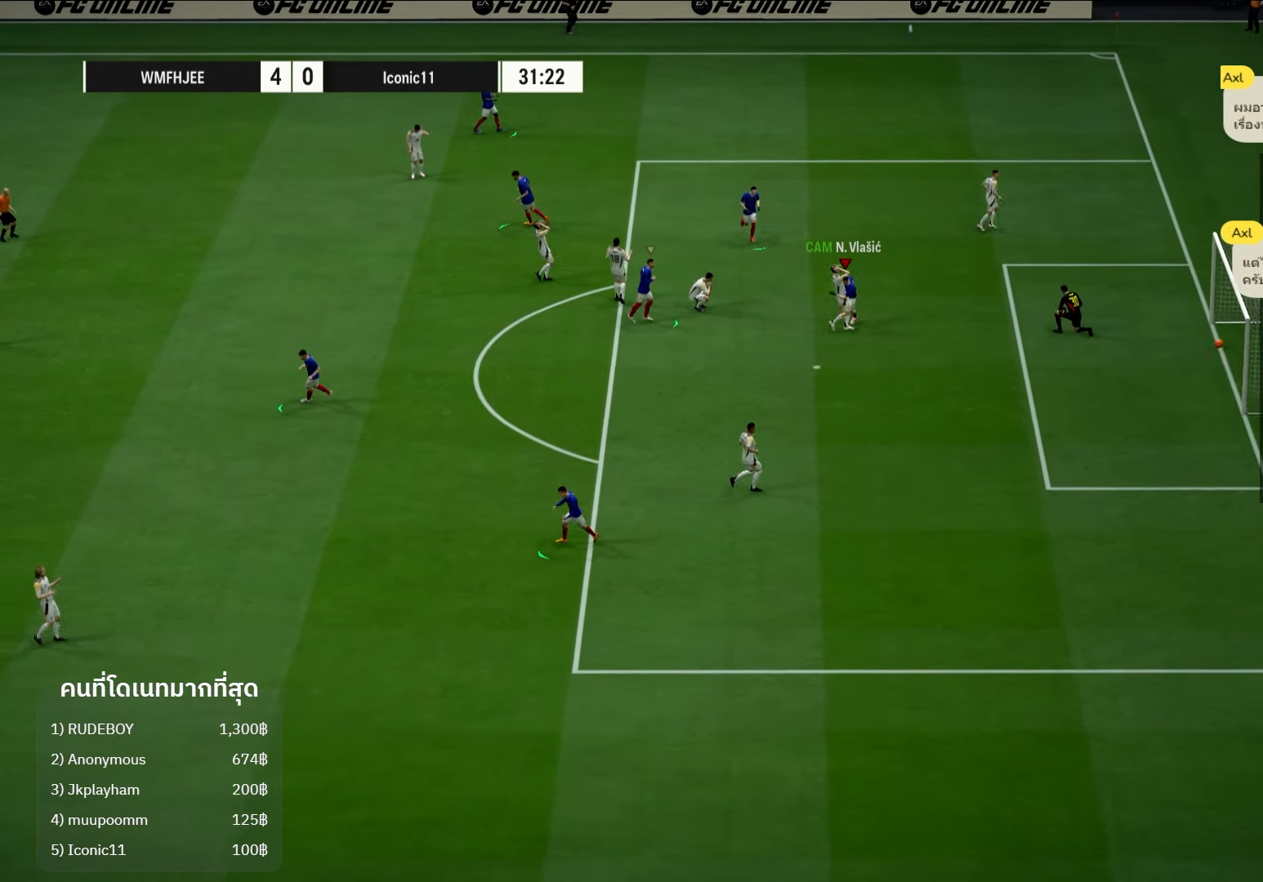
{"buttons": [], "left_stick": "center", "right_stick": "center", "events": []}
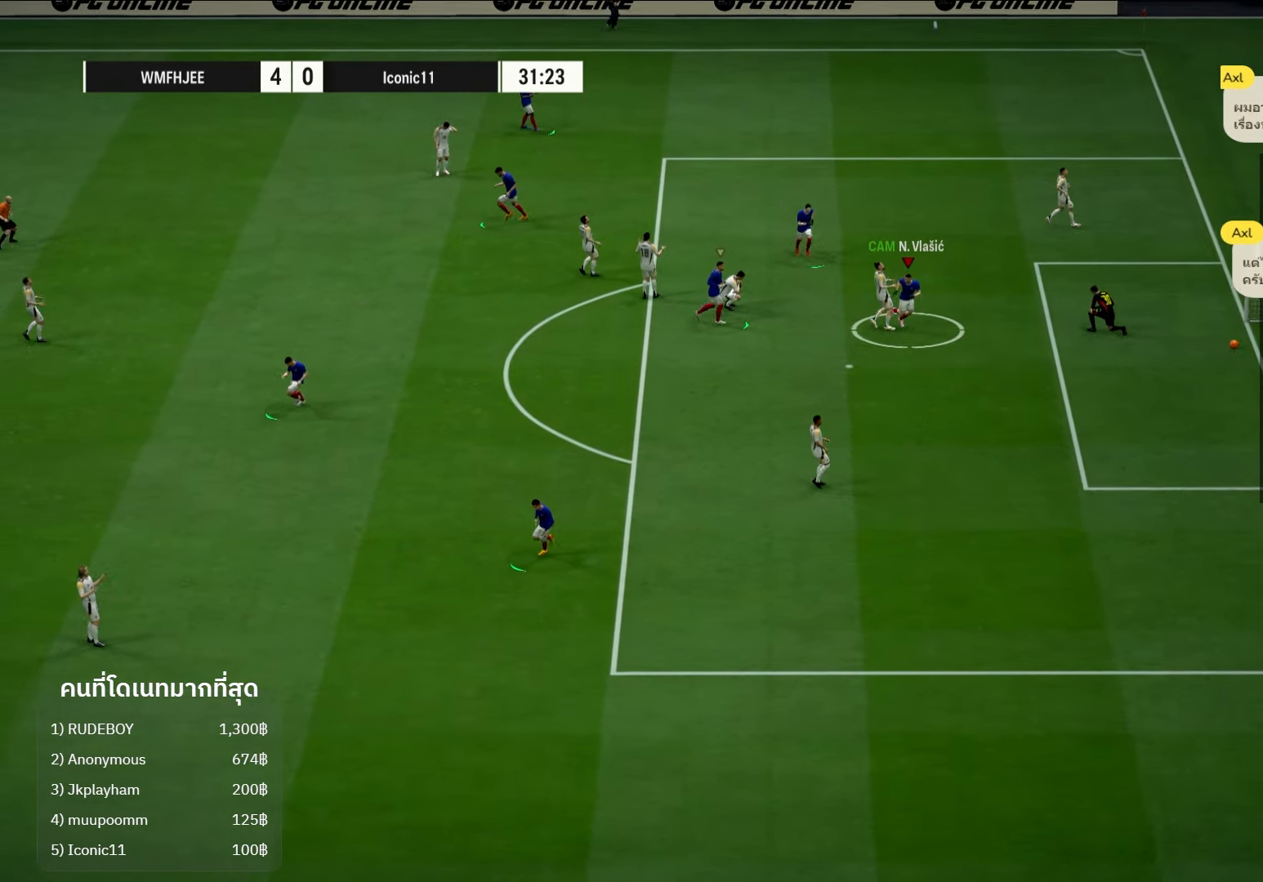
{"buttons": [], "left_stick": "center", "right_stick": "center", "events": []}
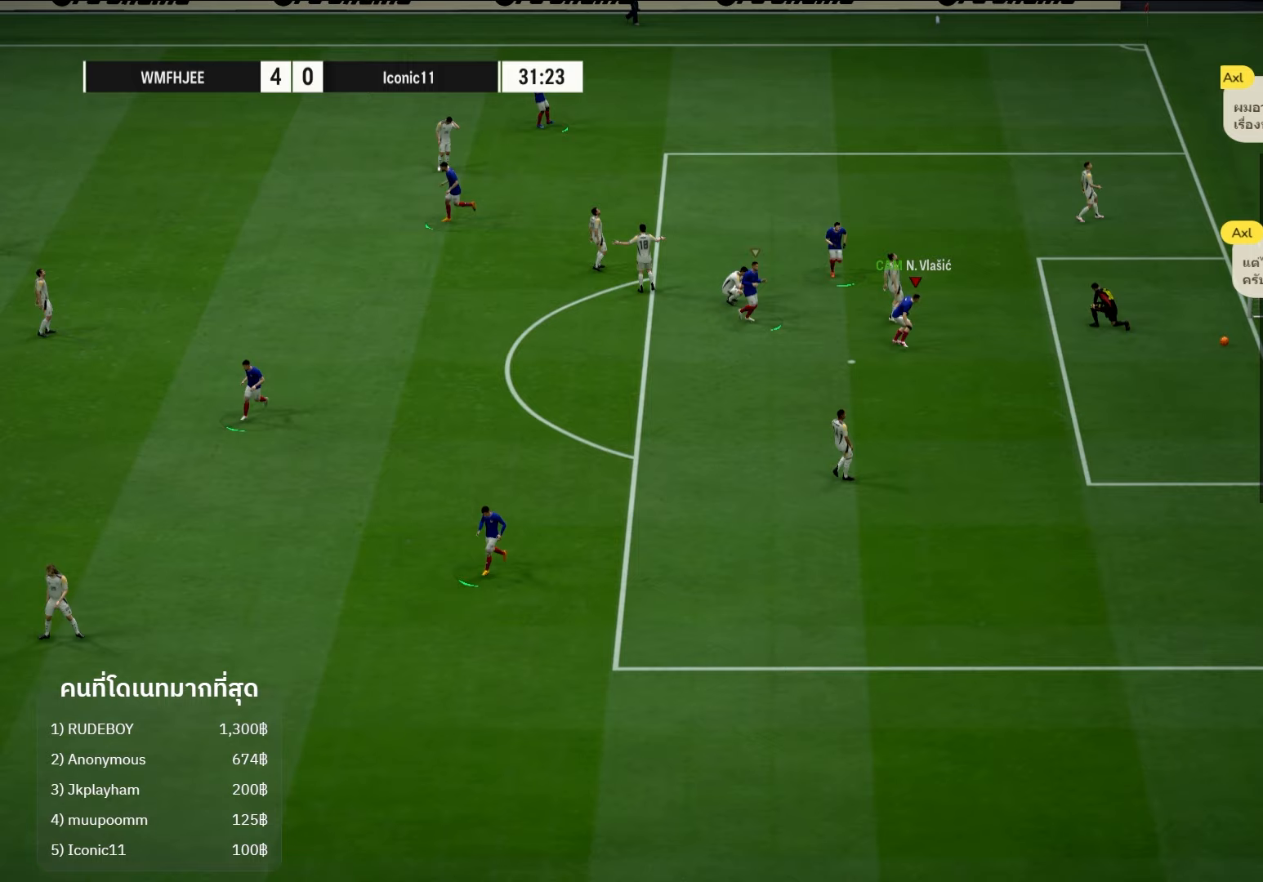
{"buttons": [], "left_stick": "center", "right_stick": "center", "events": []}
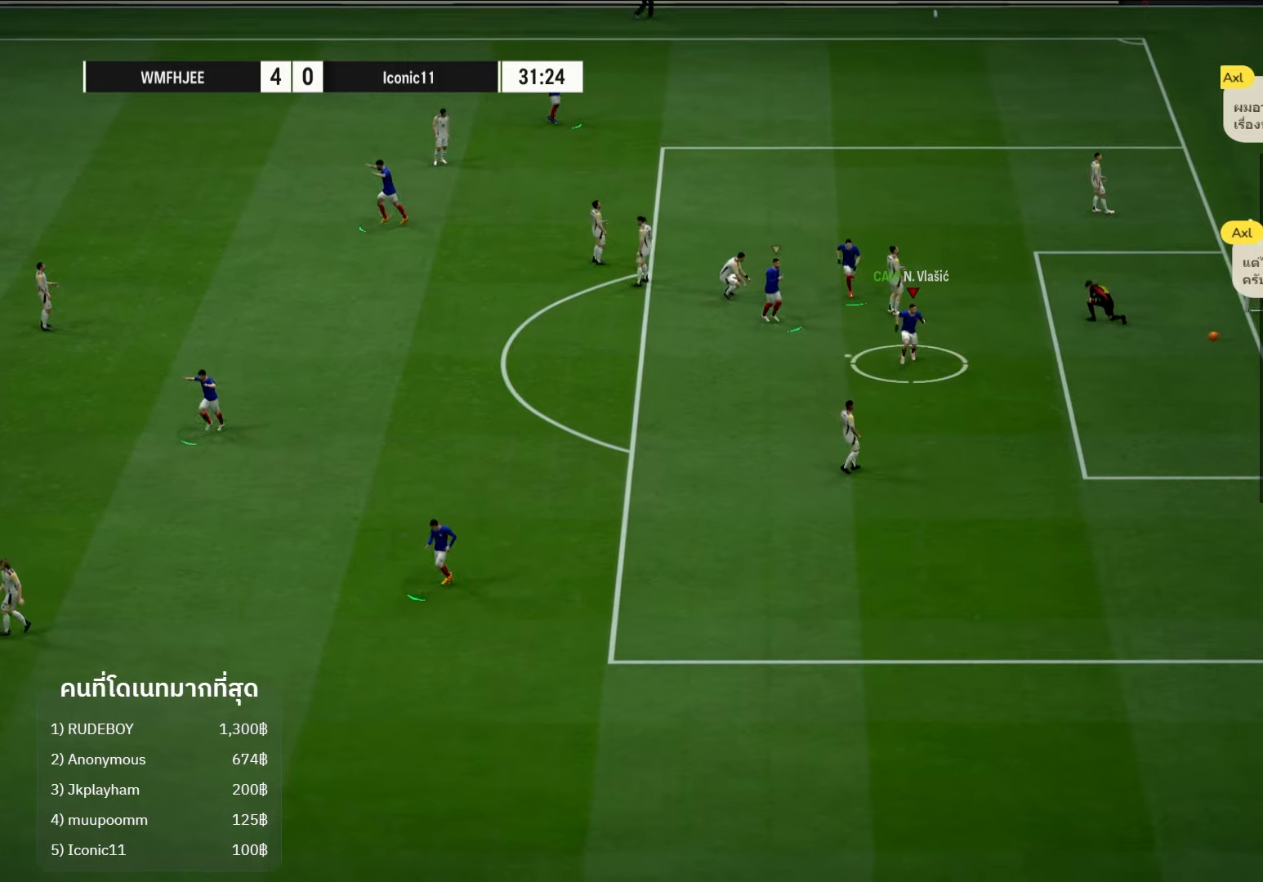
{"buttons": [], "left_stick": "down-left", "right_stick": "center", "events": [[500, "left_stick", "down-left"]]}
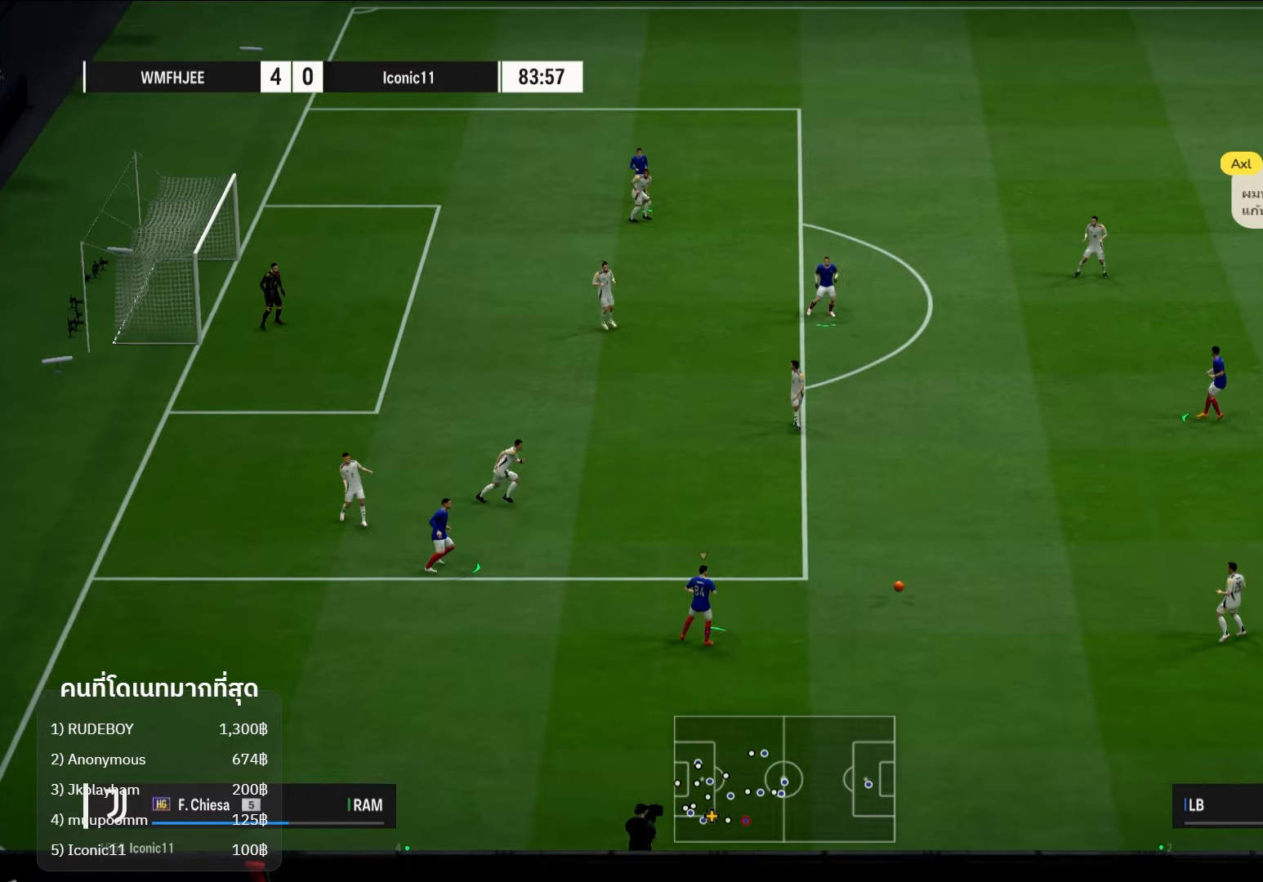
{"buttons": ["L2"], "left_stick": "down-right", "right_stick": "center", "events": [[133, "left_stick", "down"], [150, "right_stick", "up"], [167, "L2", "down"], [317, "right_stick", "center"], [383, "left_stick", "down-right"]]}
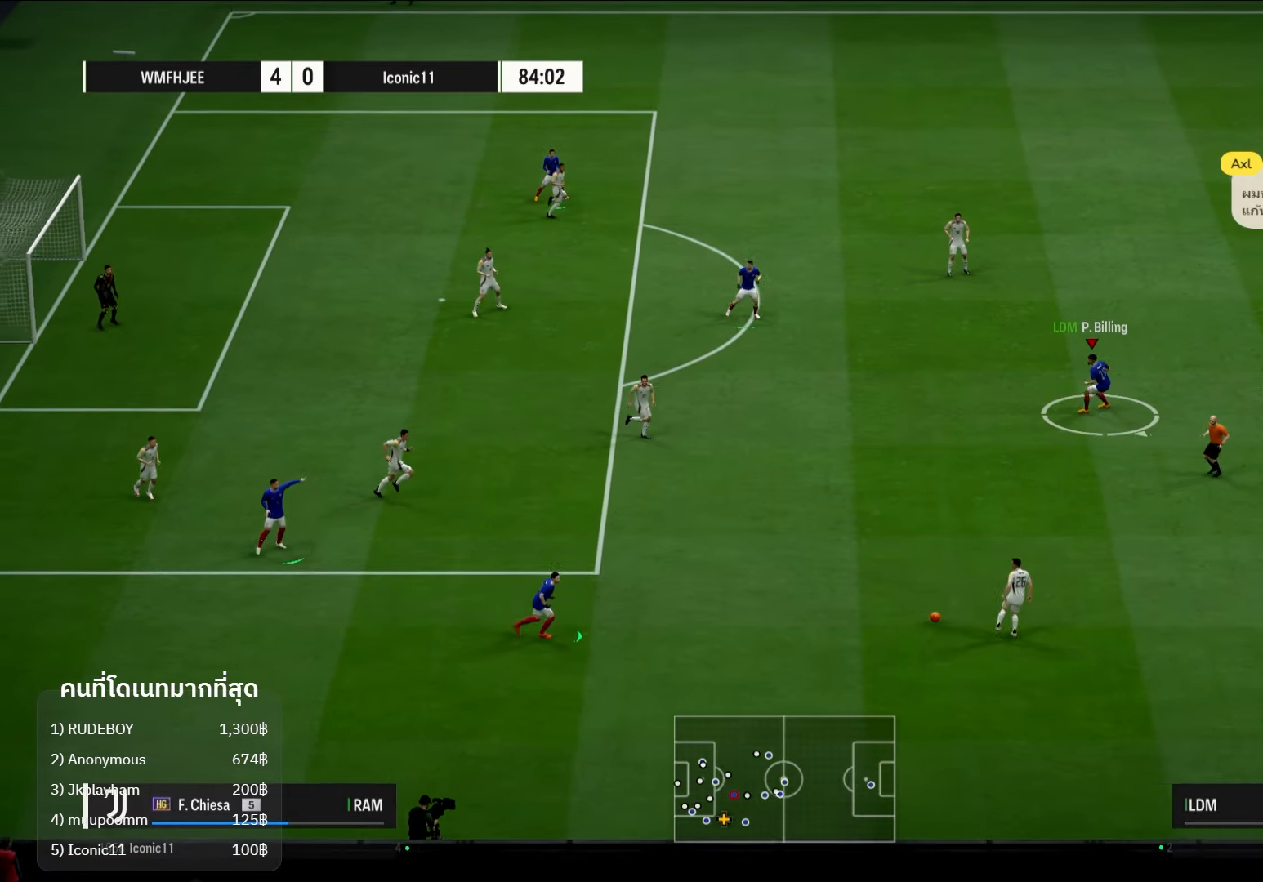
{"buttons": ["L2"], "left_stick": "down-right", "right_stick": "center", "events": []}
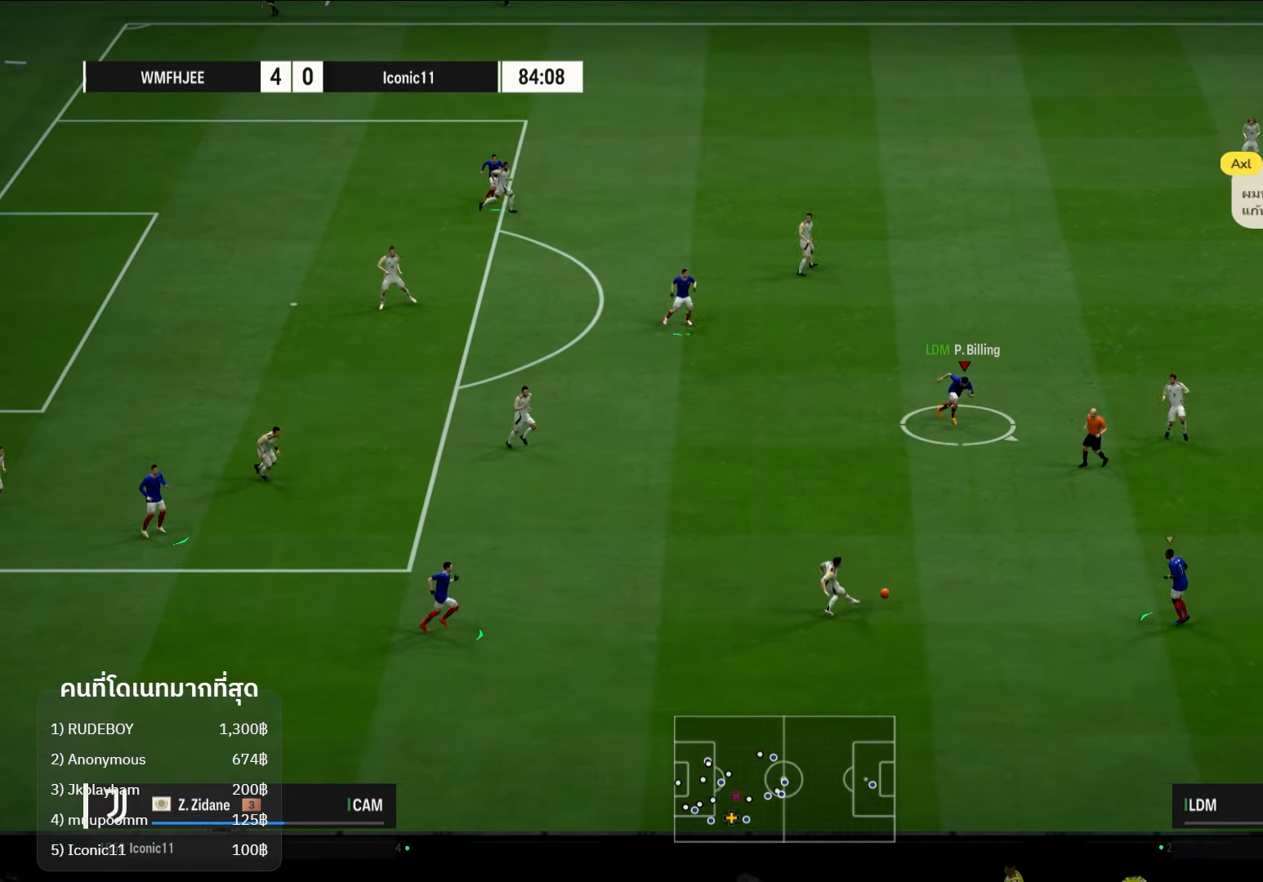
{"buttons": ["L1"], "left_stick": "down", "right_stick": "center", "events": [[317, "L2", "up"], [433, "left_stick", "down"], [450, "L1", "down"]]}
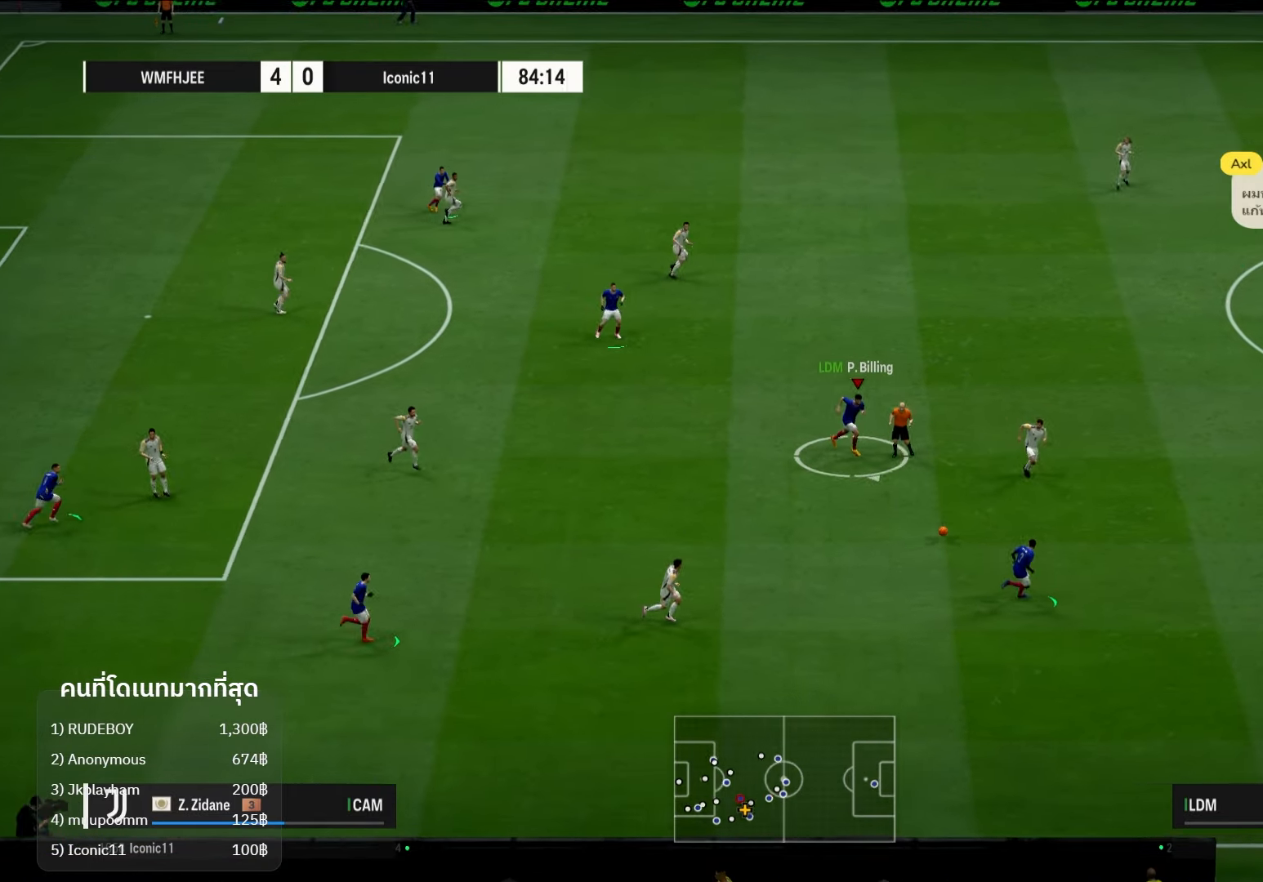
{"buttons": [], "left_stick": "left", "right_stick": "center", "events": [[67, "L1", "up"], [233, "left_stick", "down-left"], [367, "left_stick", "left"]]}
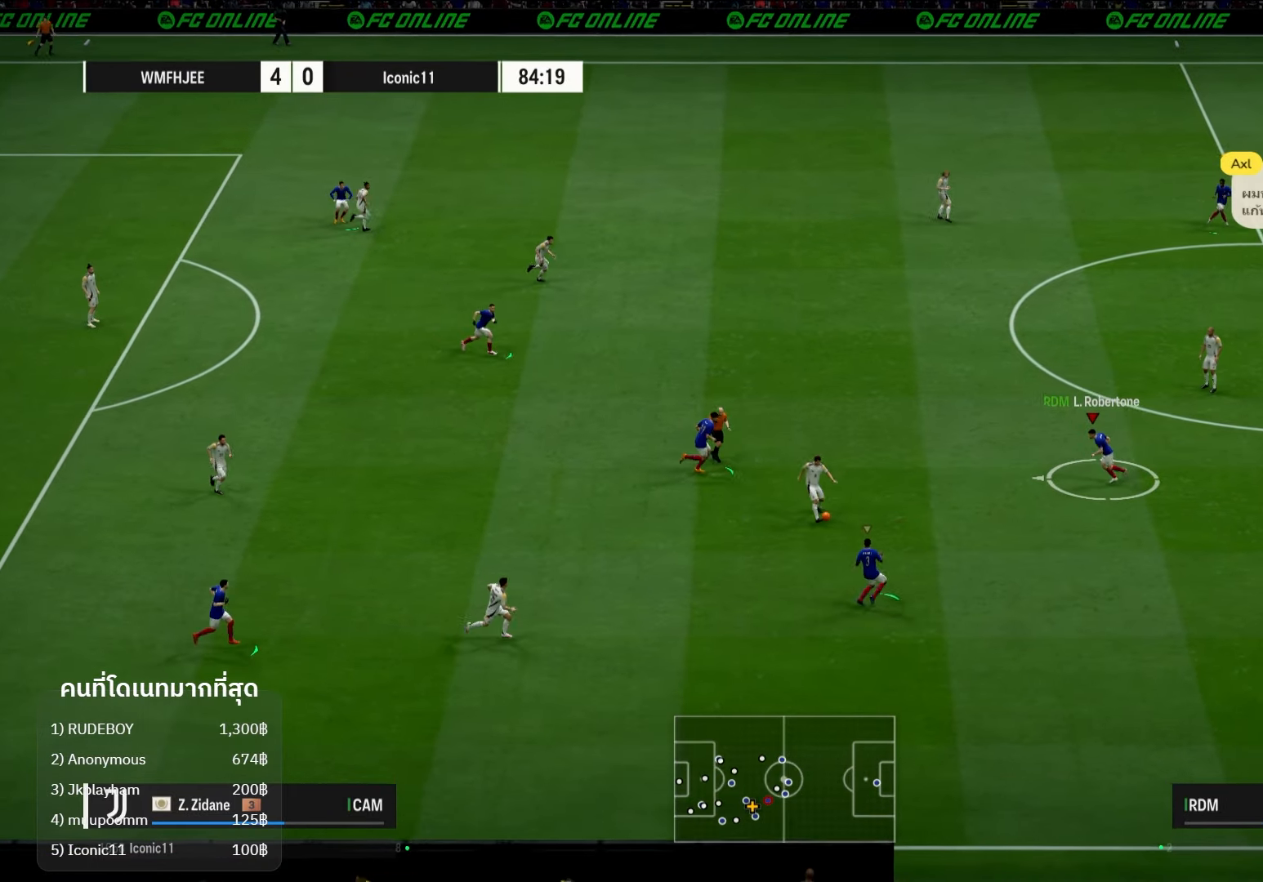
{"buttons": [], "left_stick": "up-left", "right_stick": "center", "events": [[17, "left_stick", "up-left"]]}
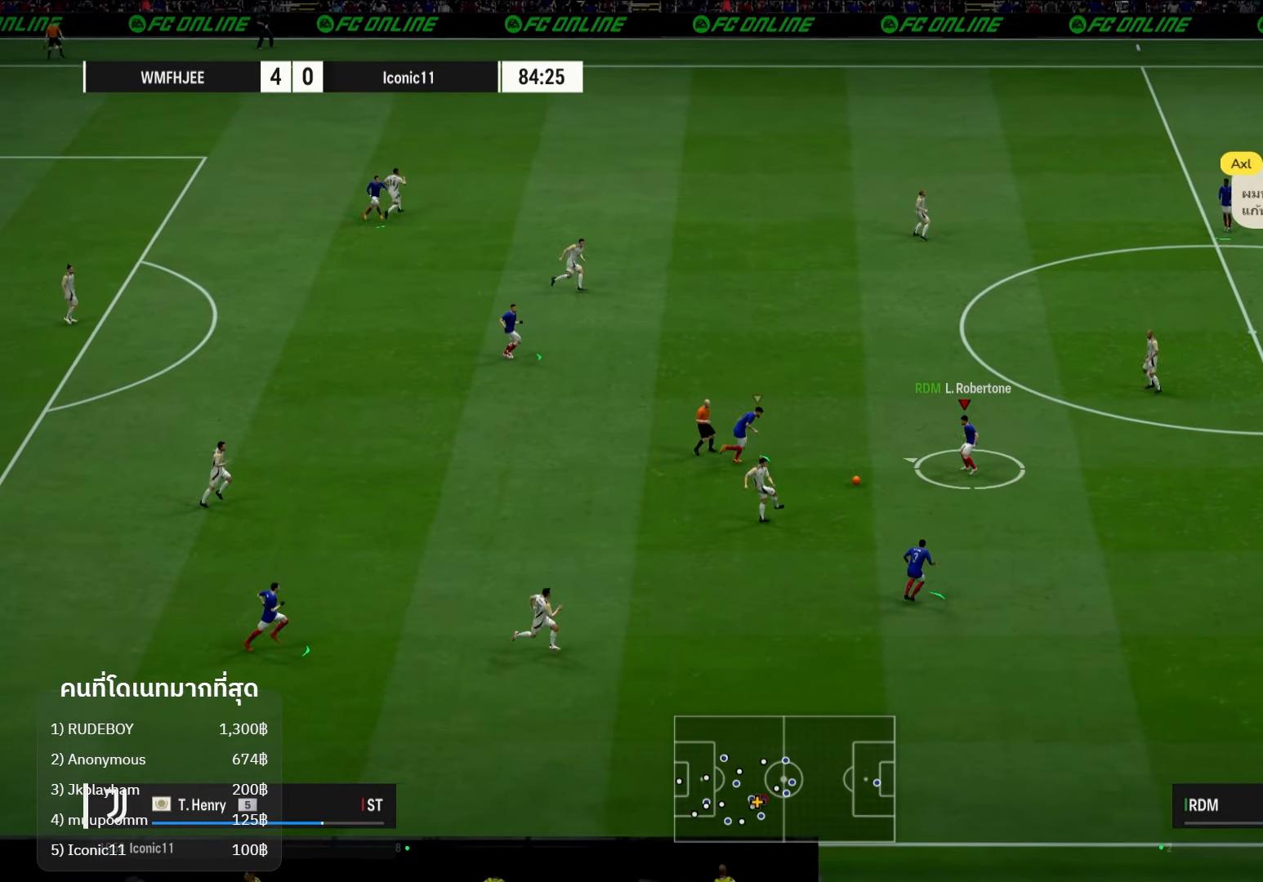
{"buttons": [], "left_stick": "up-left", "right_stick": "center", "events": []}
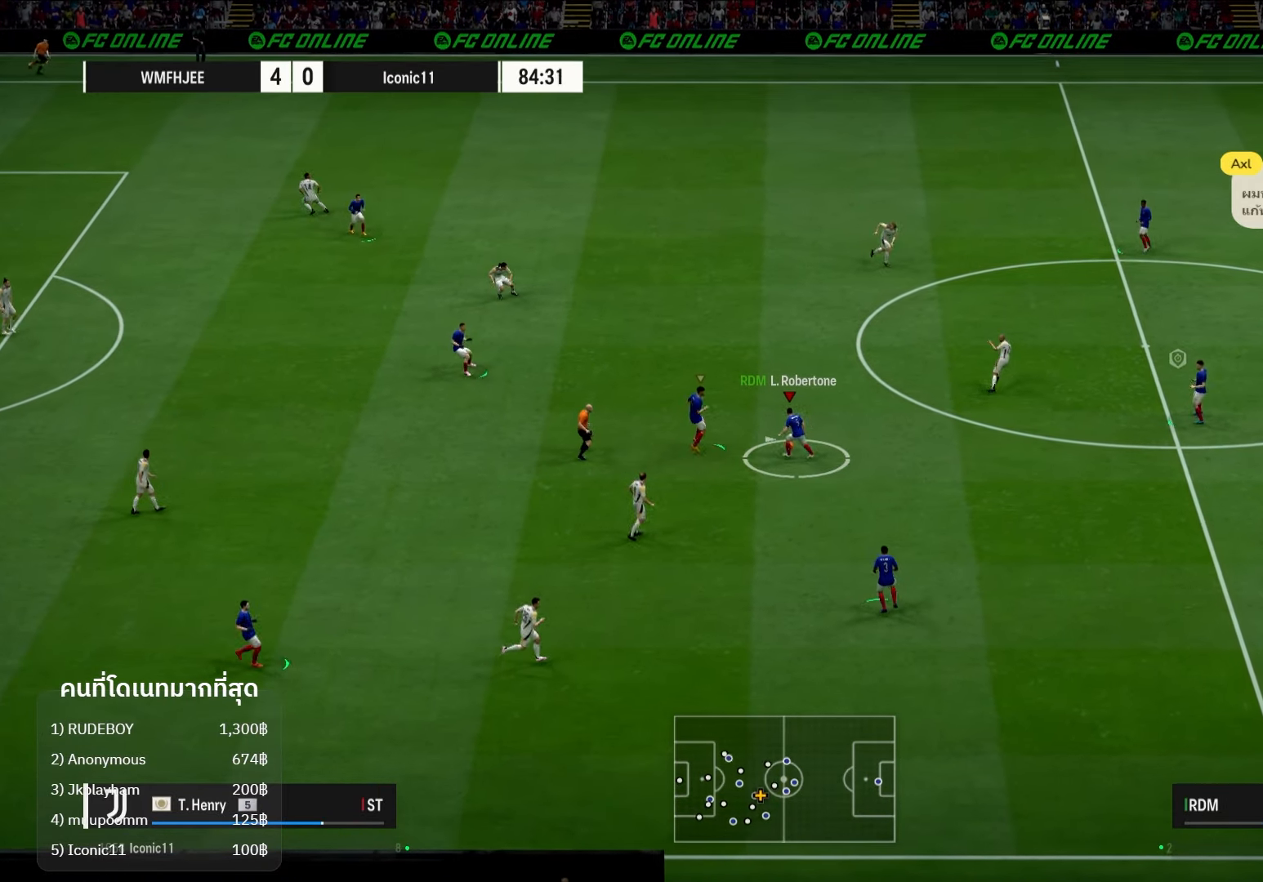
{"buttons": [], "left_stick": "left", "right_stick": "center", "events": [[150, "left_stick", "left"], [300, "A", "down"], [400, "A", "up"]]}